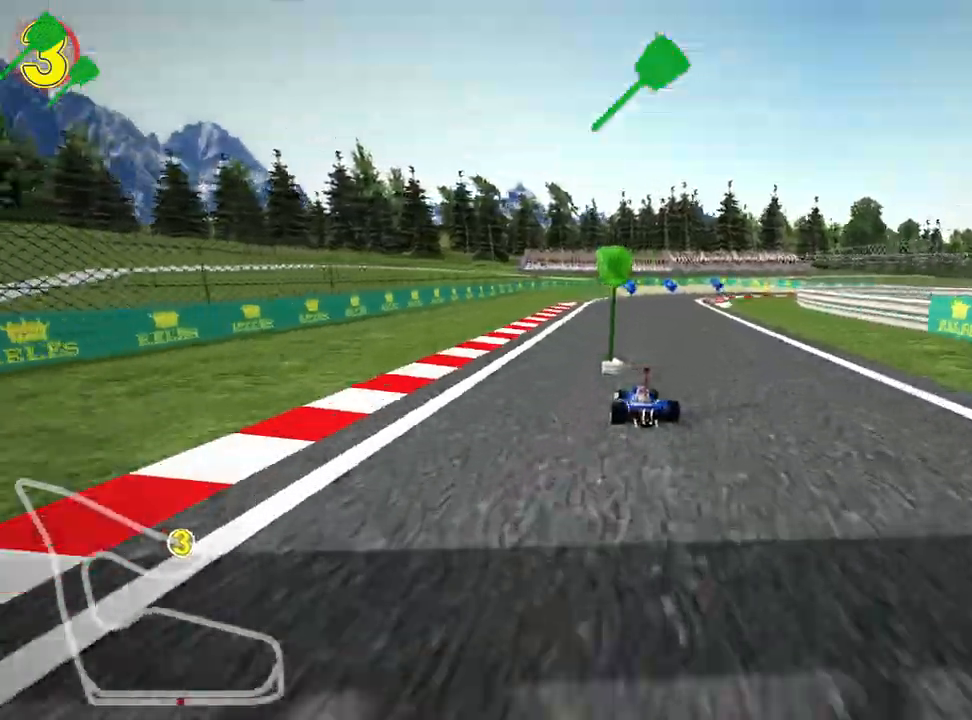
Gameplay with keyboard; each line is a JSON object with the keys held at the frame after it. "events" lists presses ("down") and releases ("up") of "down", "fire", "flag", "left", "look", "nitro", "right", "skid" and "up" between this image and that frame as [ms after this image, input, new state], when the widget could be followed in between. No other keys are recorded. Mouse input is not recorded. Key names are as the overlay labels them; some are game actions (e.g. jump) rather than physical keys.
{"keys": ["right", "skid"], "events": [[33, "left", "up"], [83, "skid", "down"], [117, "right", "down"], [267, "right", "up"], [367, "right", "down"]]}
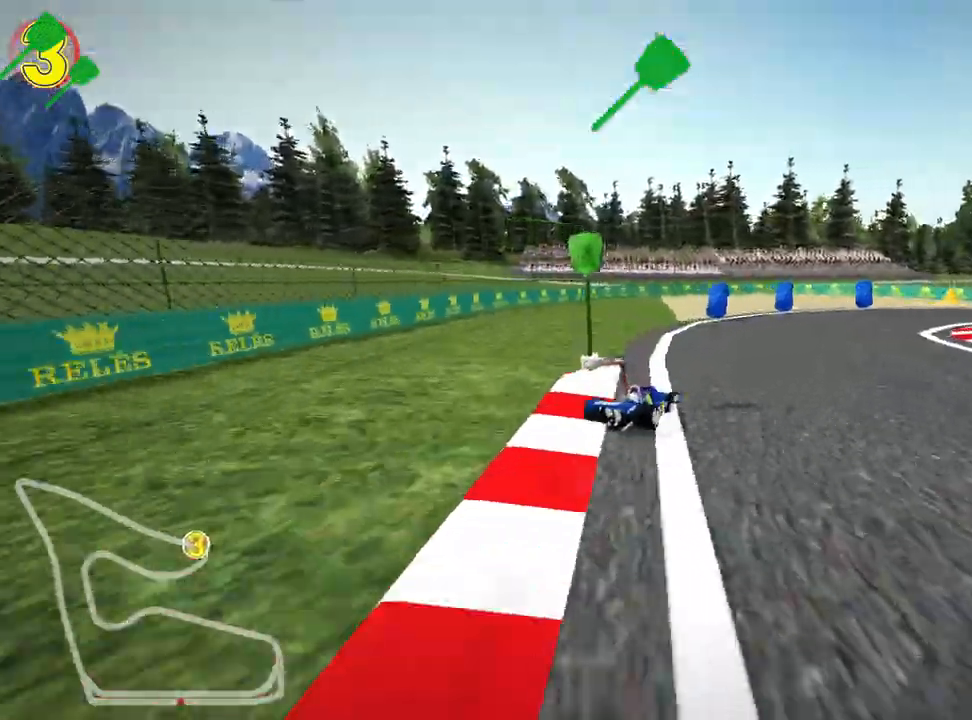
{"keys": ["right", "skid", "up"], "events": [[50, "skid", "up"], [200, "up", "down"], [317, "skid", "down"]]}
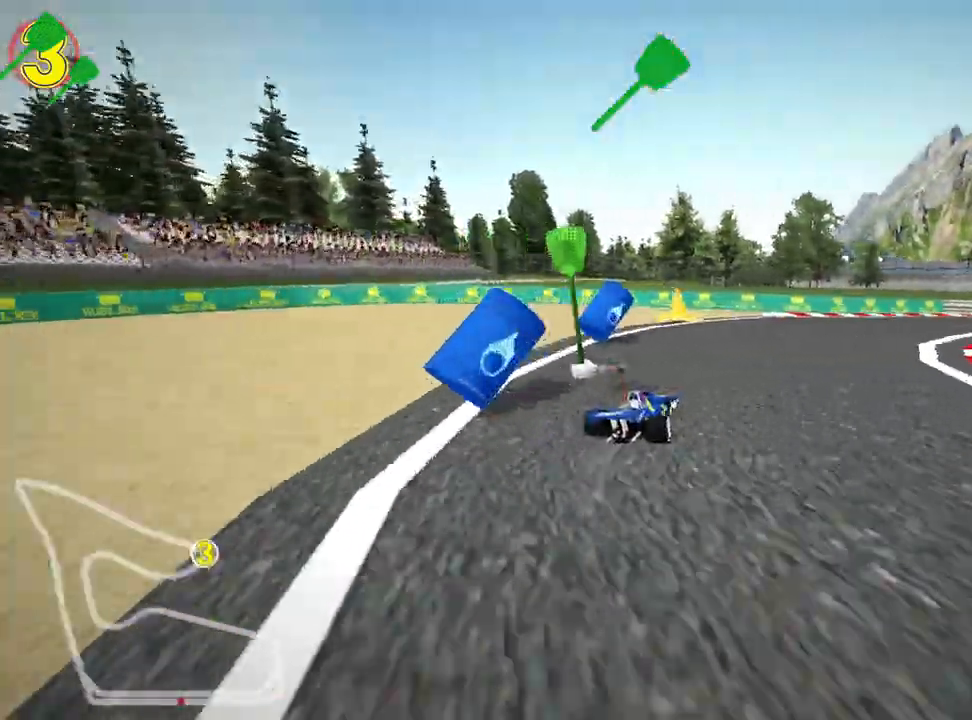
{"keys": ["right", "skid", "up"], "events": [[33, "nitro", "down"], [367, "nitro", "up"]]}
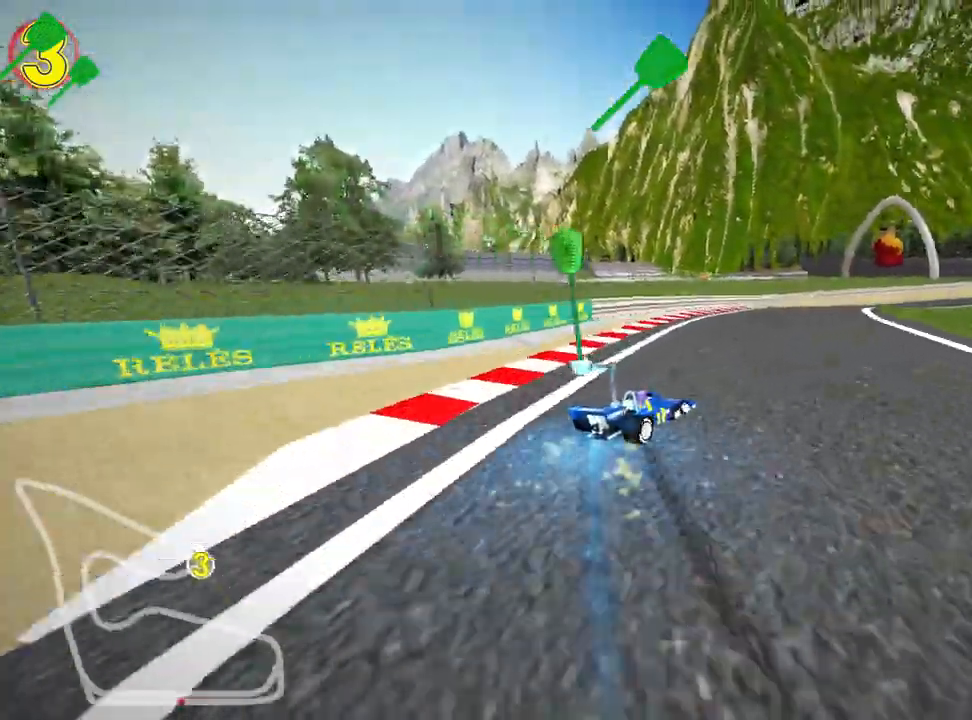
{"keys": ["left", "skid", "up"], "events": [[217, "left", "down"], [333, "right", "up"]]}
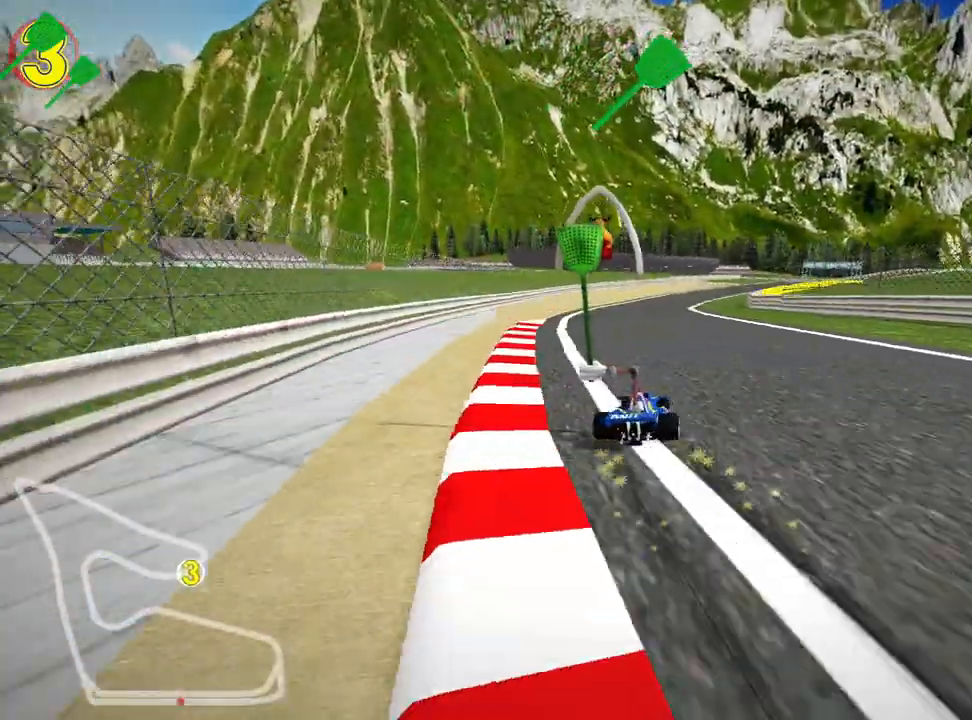
{"keys": ["left", "right", "skid", "up"], "events": [[150, "right", "down"], [283, "left", "up"], [433, "left", "down"]]}
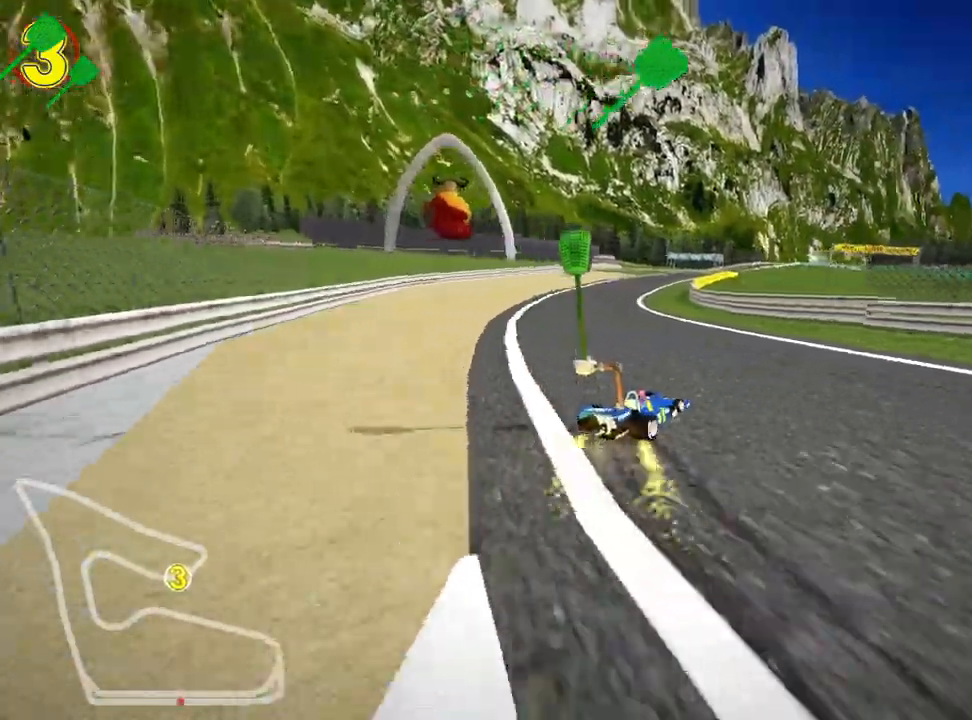
{"keys": ["left", "nitro", "skid", "up"], "events": [[50, "right", "up"], [450, "nitro", "down"]]}
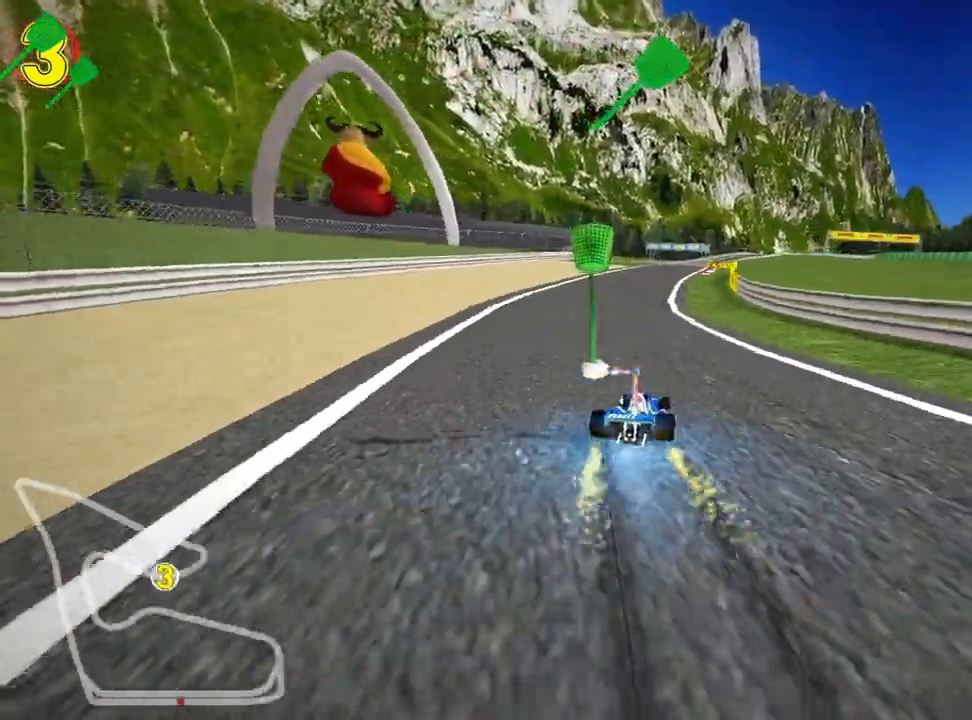
{"keys": ["left", "skid", "up"], "events": [[67, "nitro", "up"]]}
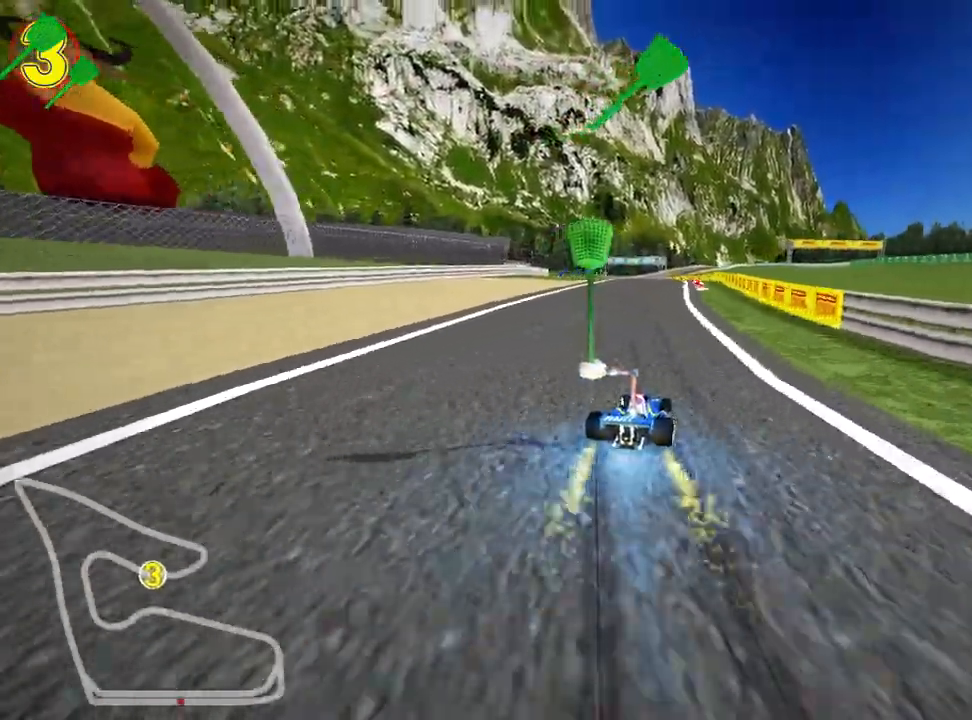
{"keys": ["left", "skid", "up"], "events": []}
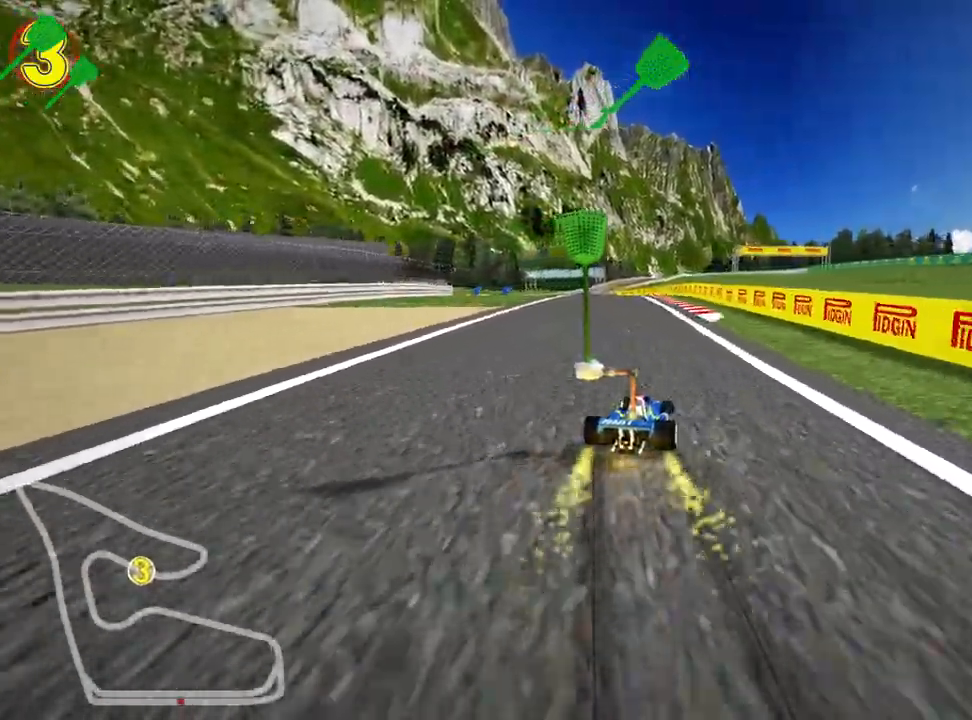
{"keys": ["left", "nitro", "up"], "events": [[383, "skid", "up"], [417, "nitro", "down"]]}
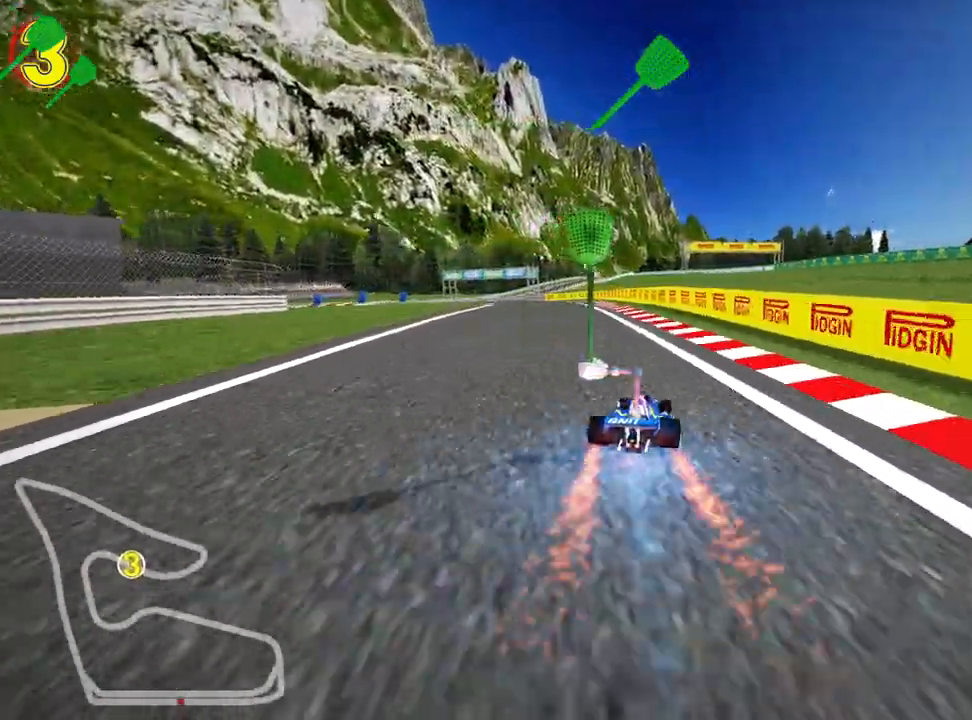
{"keys": ["up"], "events": [[83, "nitro", "up"], [133, "left", "up"]]}
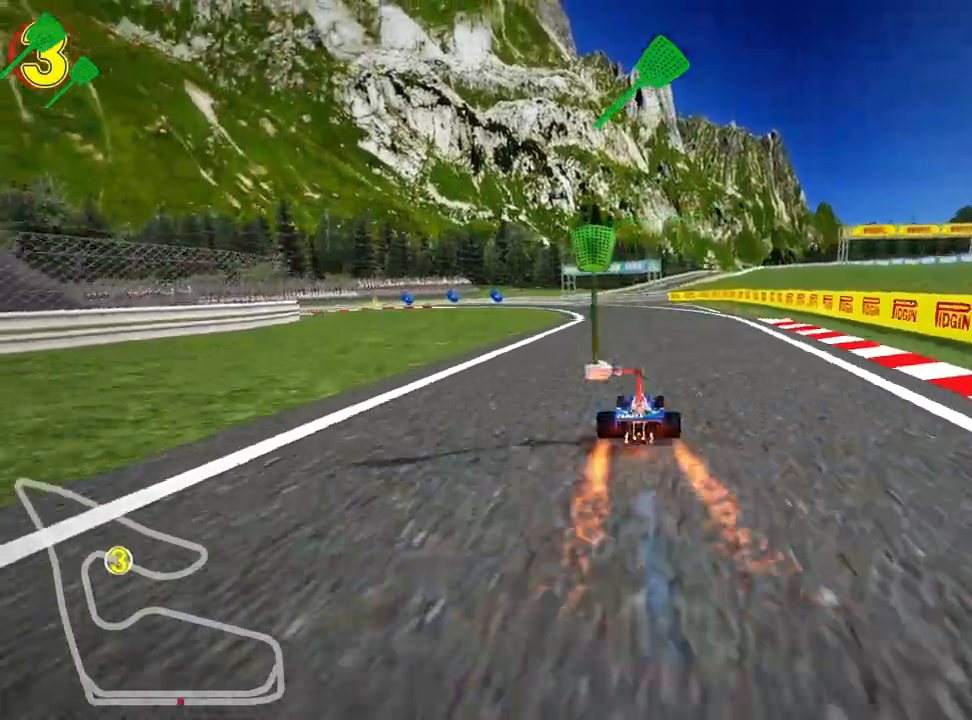
{"keys": ["left", "skid", "up"], "events": [[267, "skid", "down"], [283, "left", "down"]]}
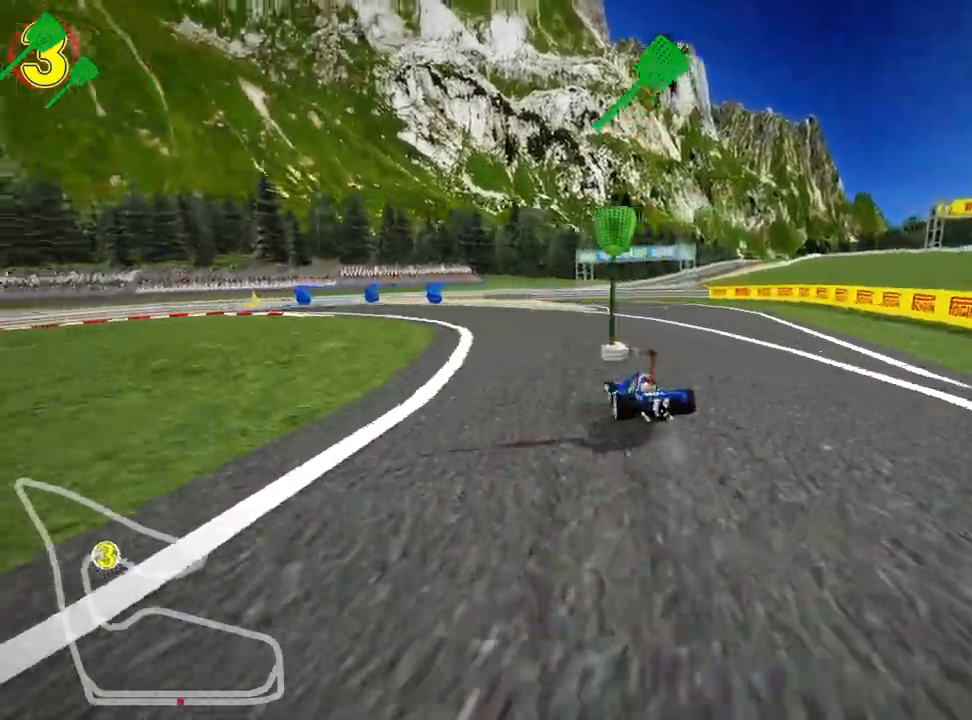
{"keys": ["left", "nitro", "up"], "events": [[483, "nitro", "down"], [483, "skid", "up"]]}
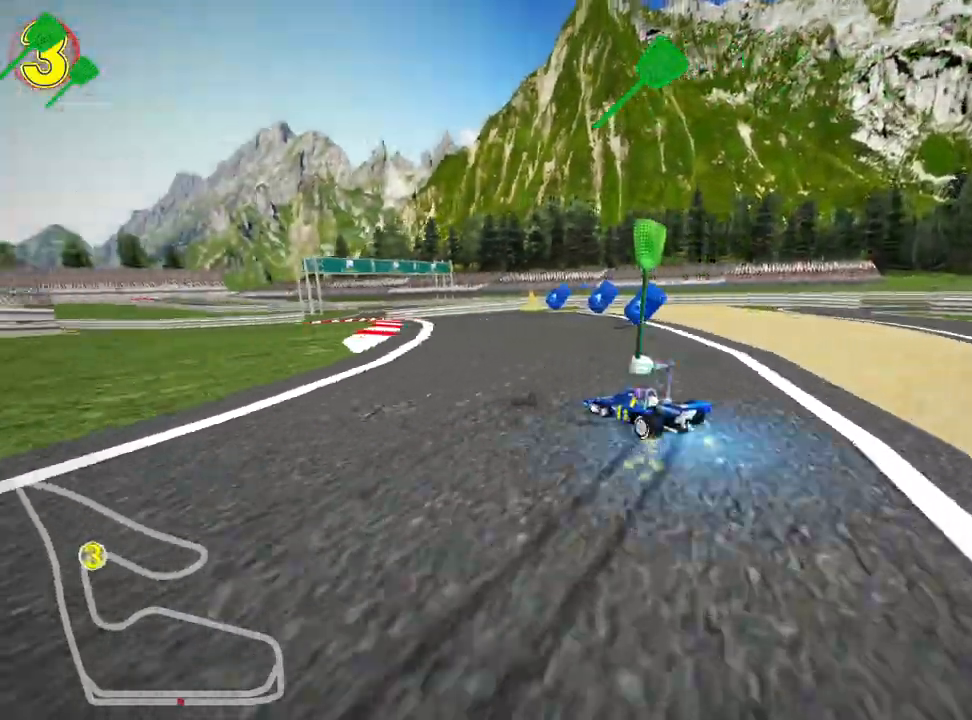
{"keys": ["right", "up"], "events": [[383, "left", "up"], [400, "nitro", "up"], [467, "right", "down"]]}
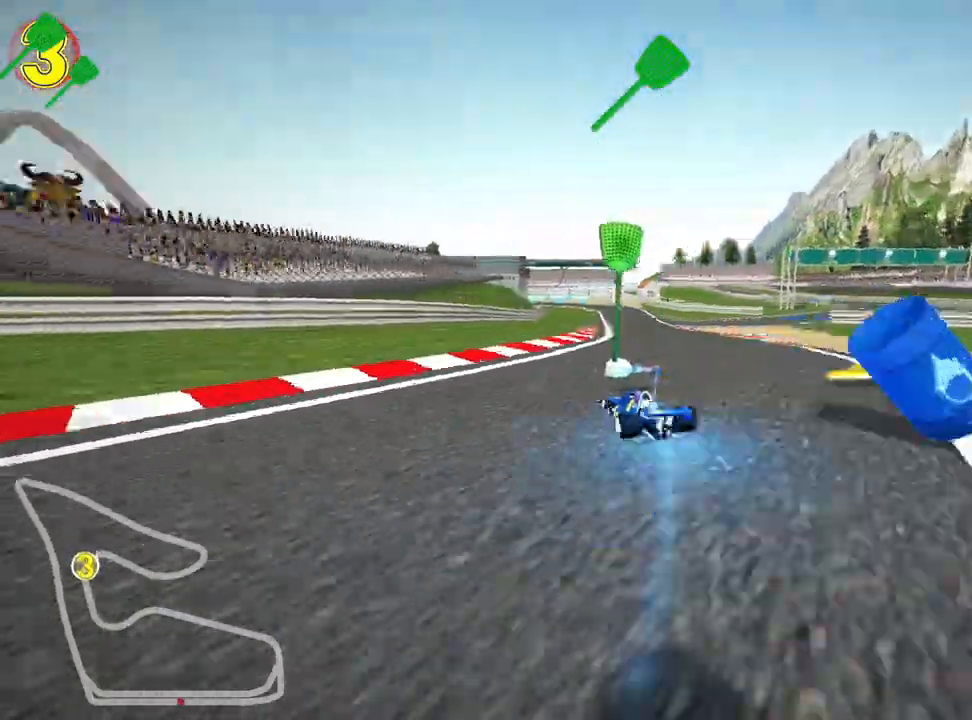
{"keys": ["up"], "events": [[483, "right", "up"]]}
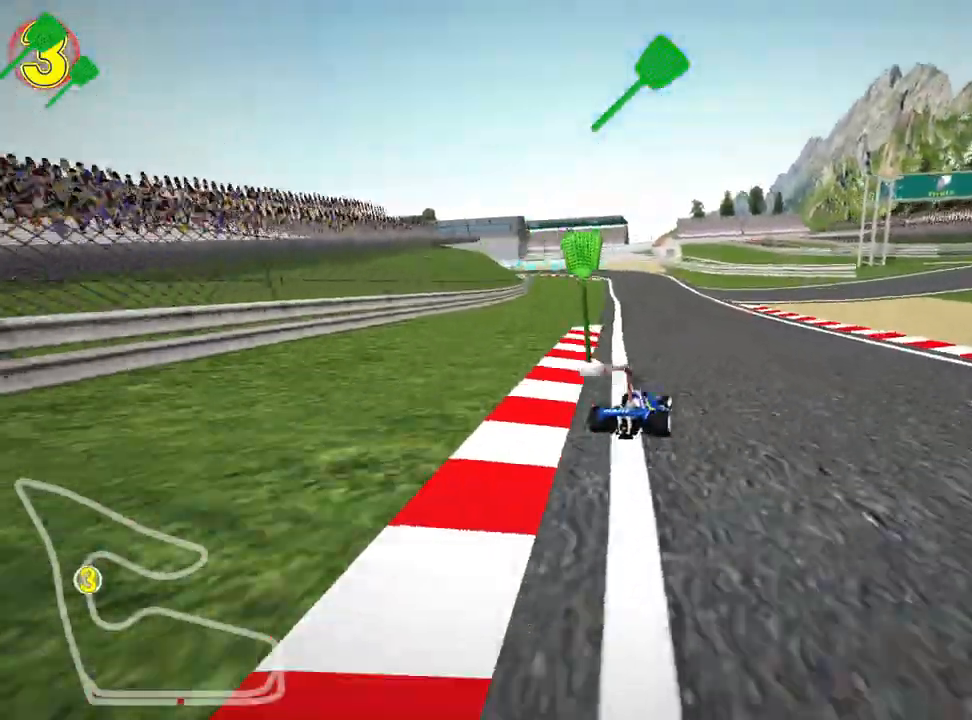
{"keys": ["right", "skid", "up"], "events": [[100, "left", "down"], [117, "skid", "down"], [167, "nitro", "down"], [267, "left", "up"], [300, "right", "down"], [317, "nitro", "up"]]}
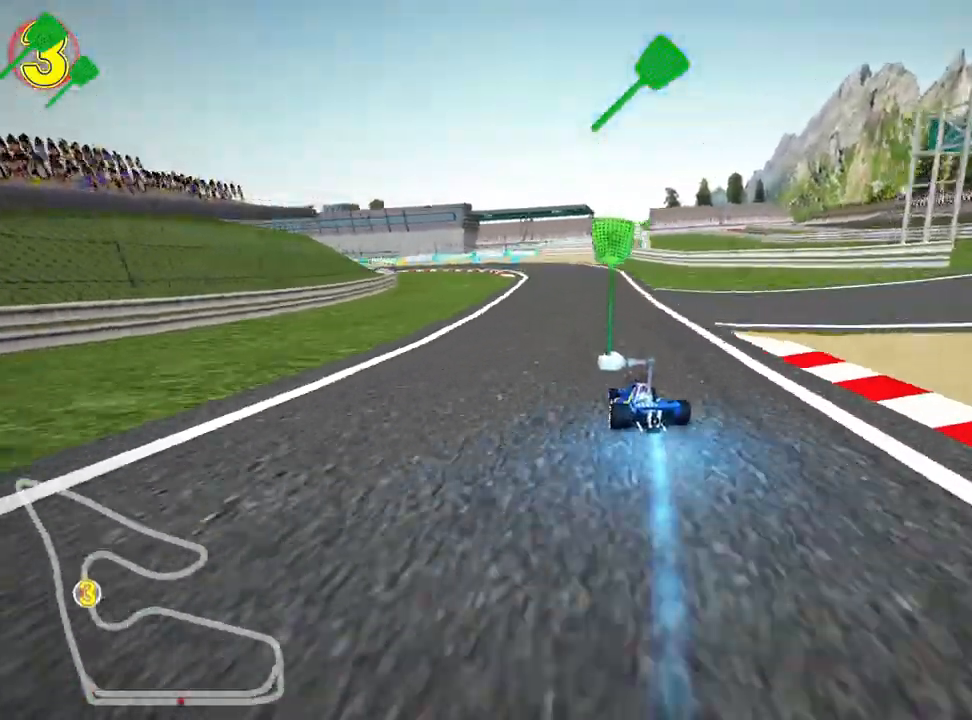
{"keys": ["right", "skid", "up"], "events": [[250, "left", "down"], [383, "right", "up"], [450, "right", "down"], [483, "left", "up"]]}
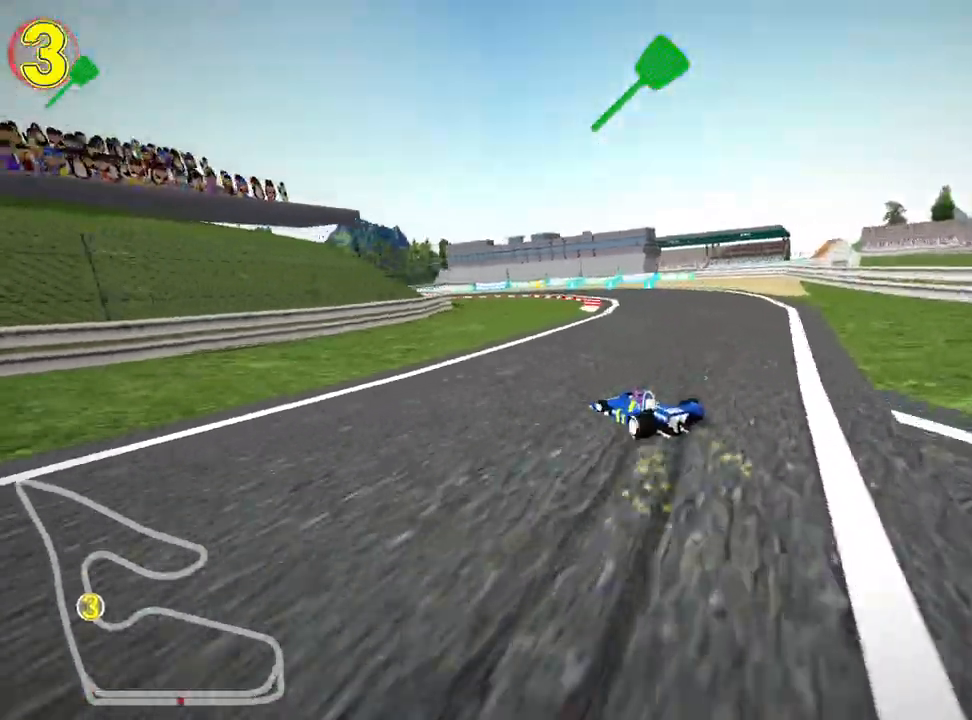
{"keys": ["left", "skid", "up"], "events": [[50, "left", "down"], [100, "right", "up"]]}
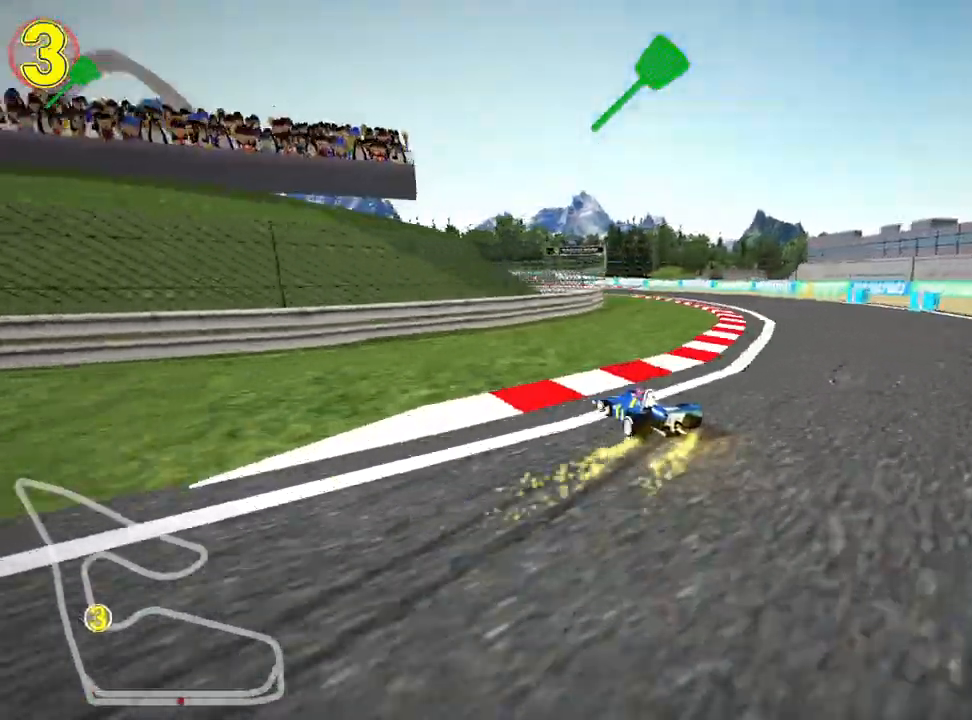
{"keys": ["left", "nitro", "skid", "up"], "events": [[200, "right", "down"], [267, "left", "up"], [350, "left", "down"], [433, "nitro", "down"], [483, "right", "up"]]}
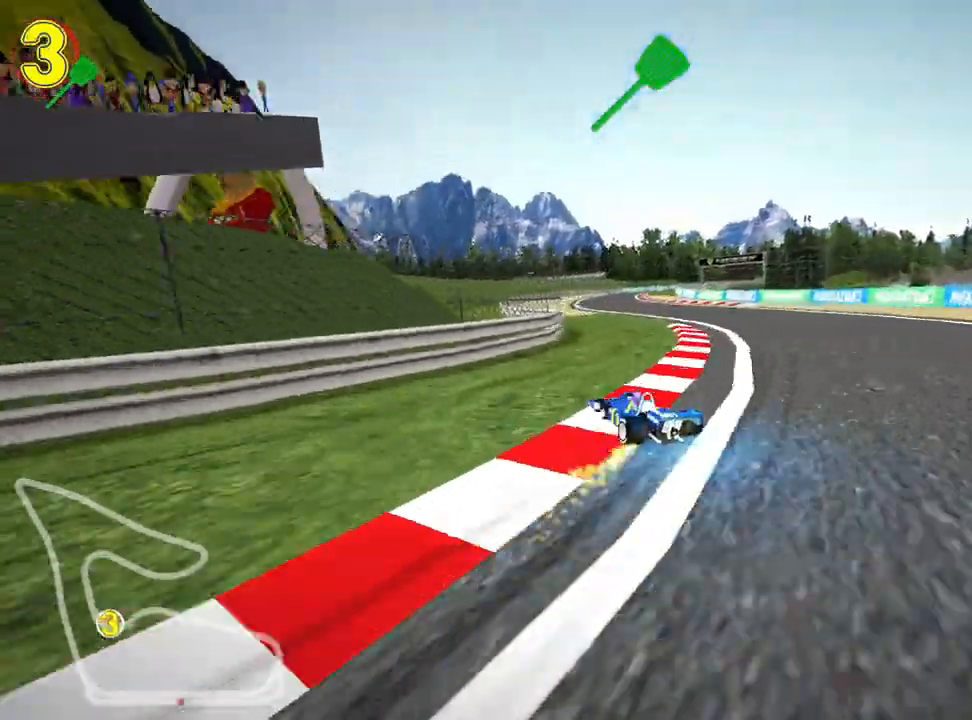
{"keys": ["right", "skid", "up"], "events": [[67, "right", "down"], [117, "left", "up"], [133, "nitro", "up"]]}
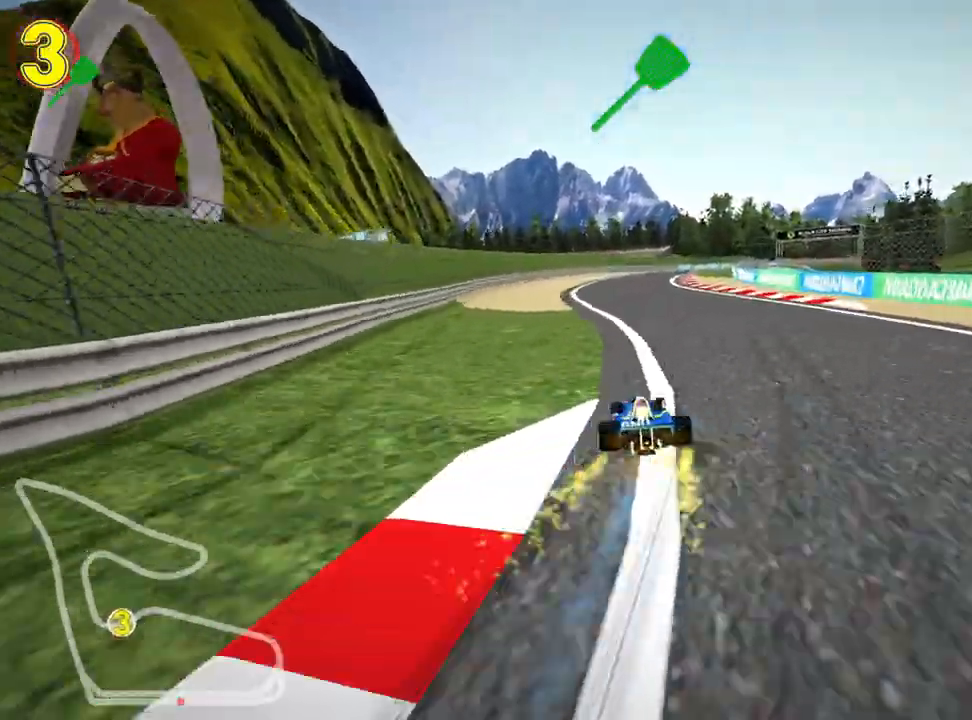
{"keys": ["right", "skid", "up"], "events": []}
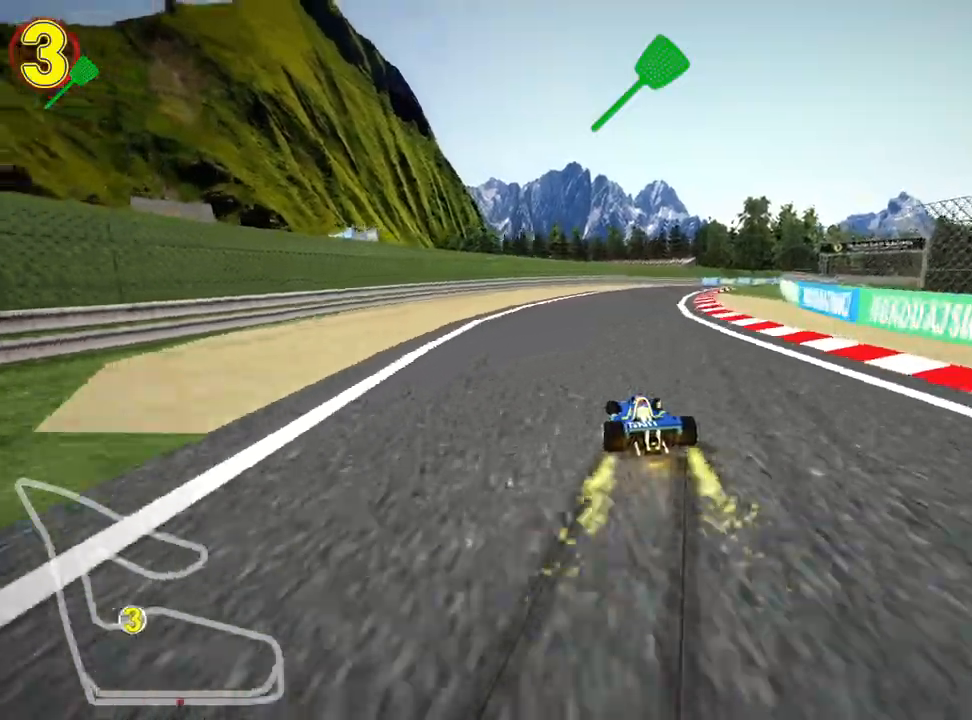
{"keys": ["nitro", "right", "up"], "events": [[417, "skid", "up"], [450, "nitro", "down"]]}
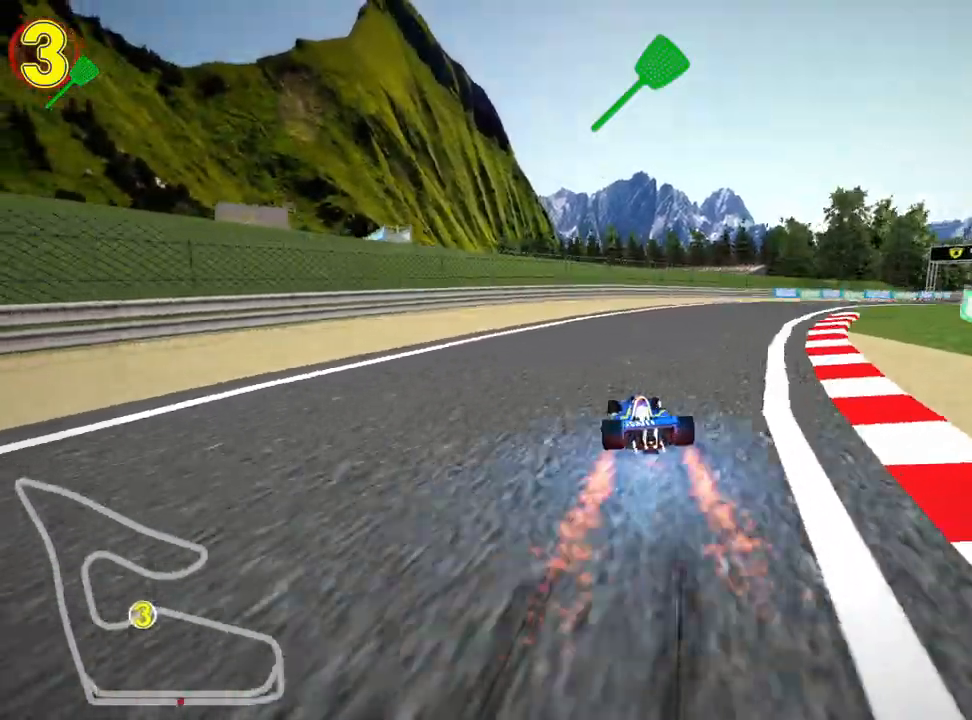
{"keys": ["up"], "events": [[267, "nitro", "up"], [483, "right", "up"]]}
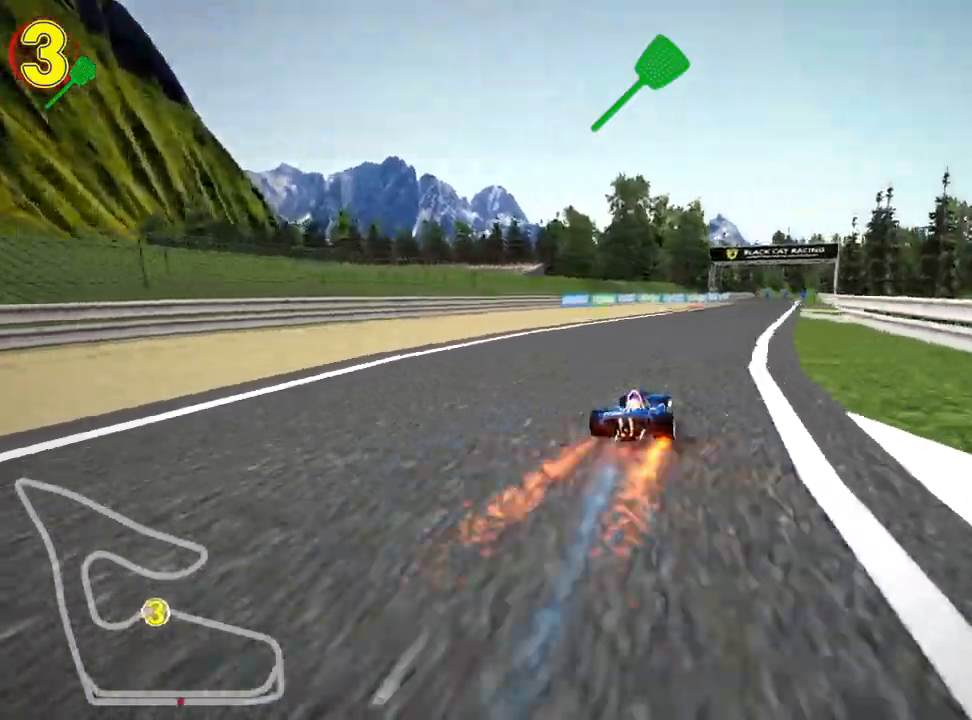
{"keys": ["right", "skid", "up"], "events": [[167, "left", "down"], [400, "left", "up"], [450, "skid", "down"], [467, "right", "down"]]}
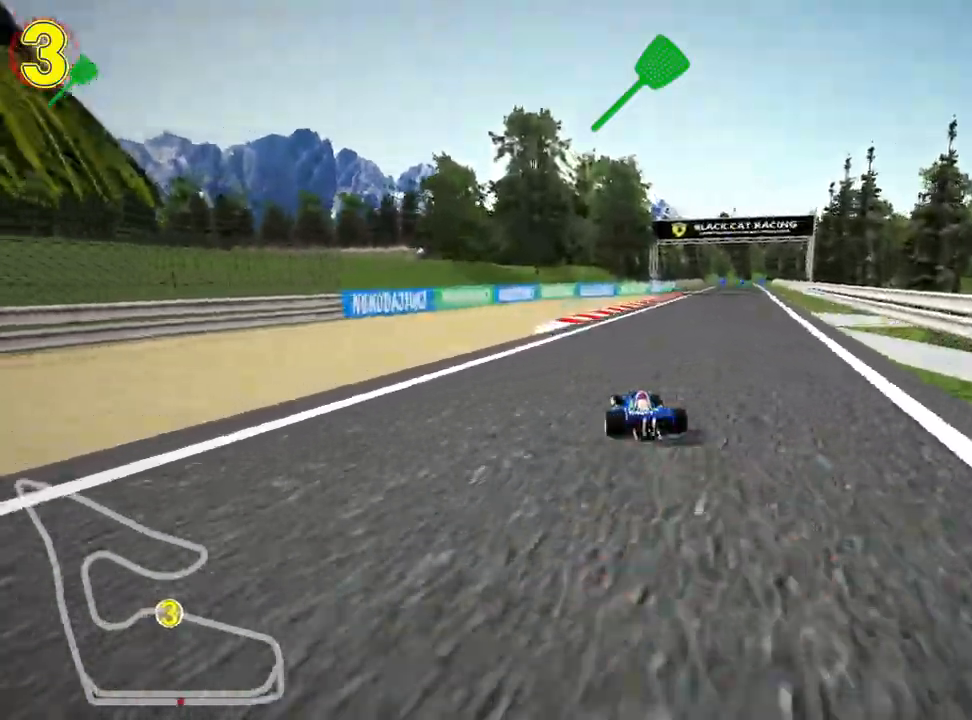
{"keys": ["left", "skid", "up"], "events": [[167, "right", "up"], [200, "left", "down"], [417, "left", "up"], [483, "left", "down"]]}
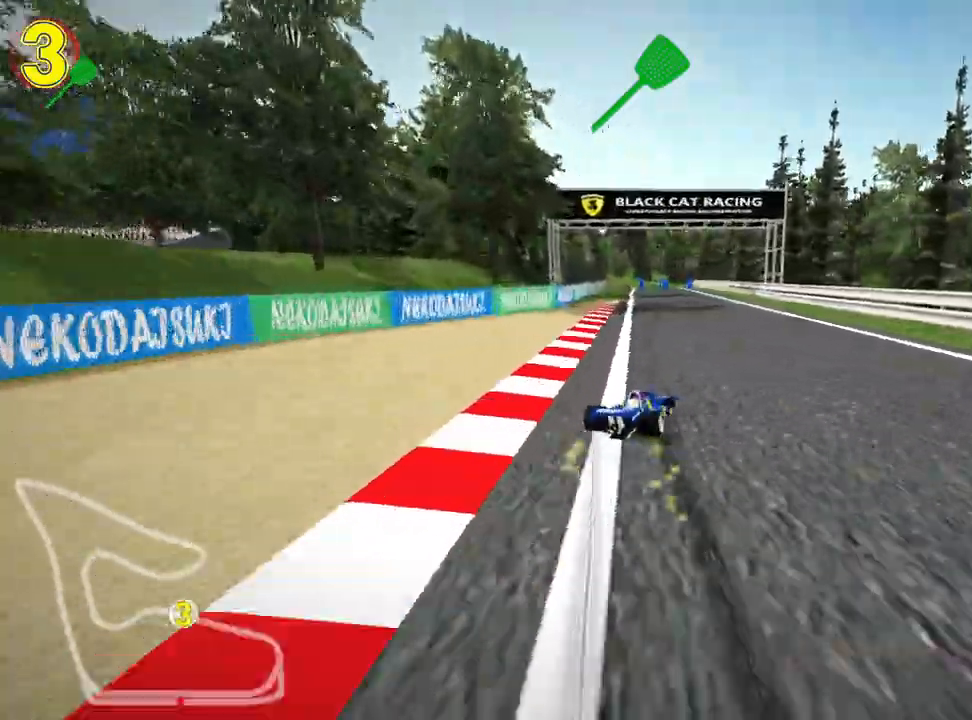
{"keys": ["left", "skid", "up"], "events": []}
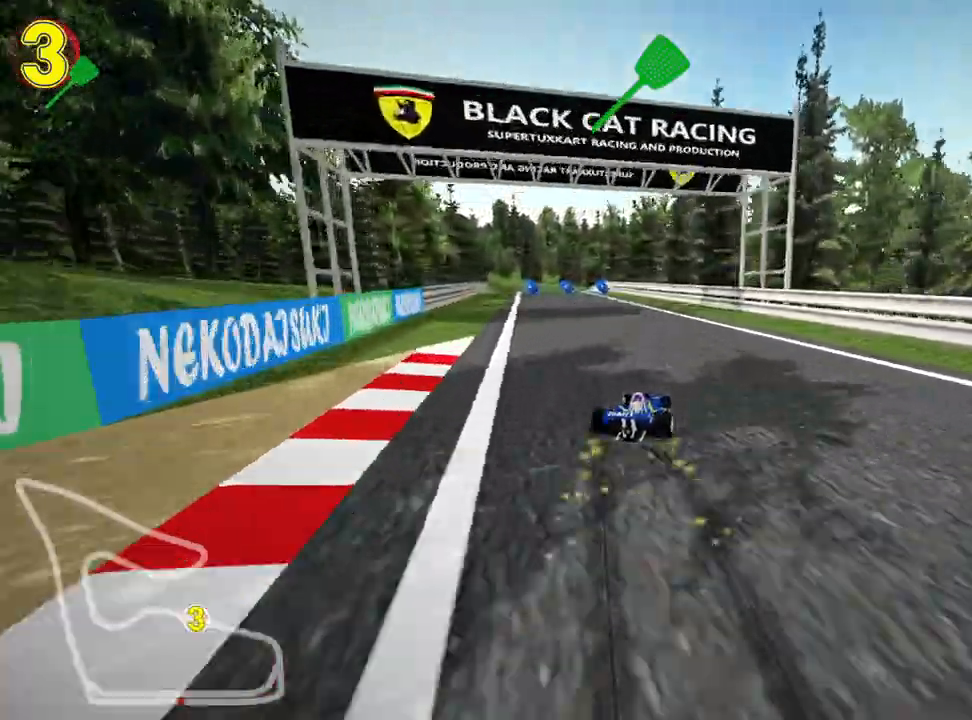
{"keys": ["right", "up"], "events": [[50, "skid", "up"], [67, "nitro", "down"], [233, "left", "up"], [250, "nitro", "up"], [450, "right", "down"]]}
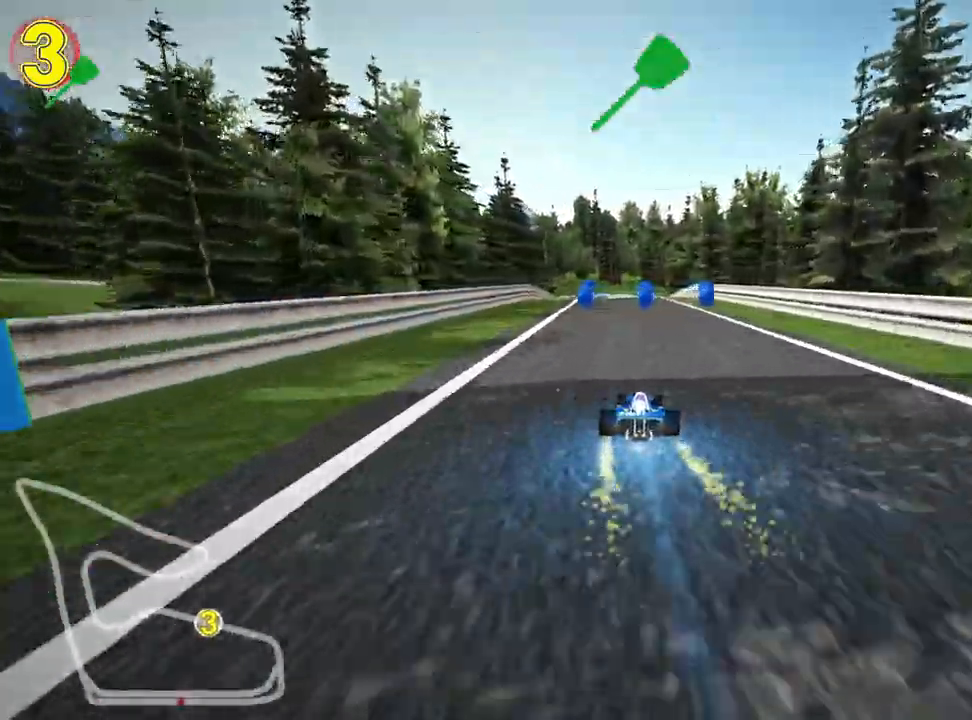
{"keys": ["left", "up"], "events": [[33, "right", "up"], [333, "left", "down"]]}
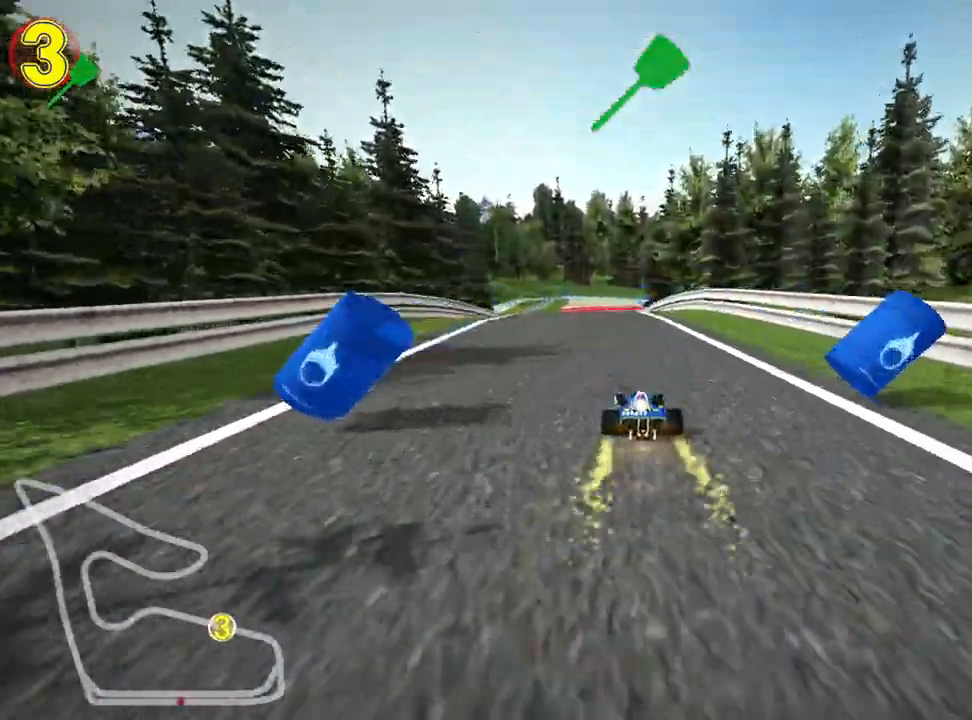
{"keys": ["left", "skid", "up"], "events": [[200, "left", "up"], [233, "skid", "down"], [250, "right", "down"], [400, "left", "down"], [433, "right", "up"]]}
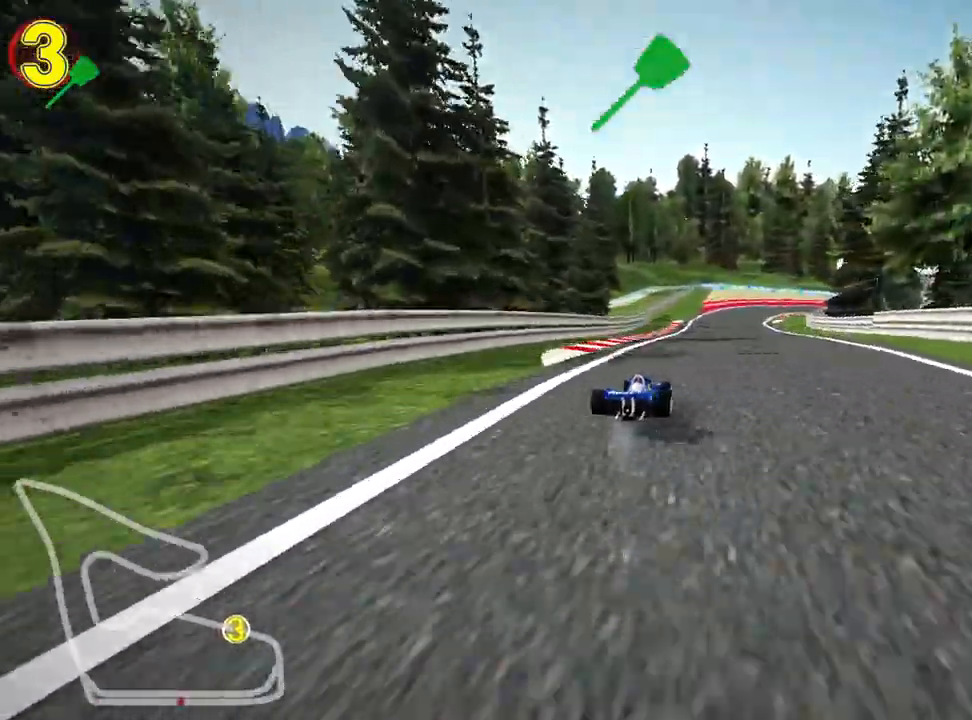
{"keys": ["left", "skid", "up"], "events": []}